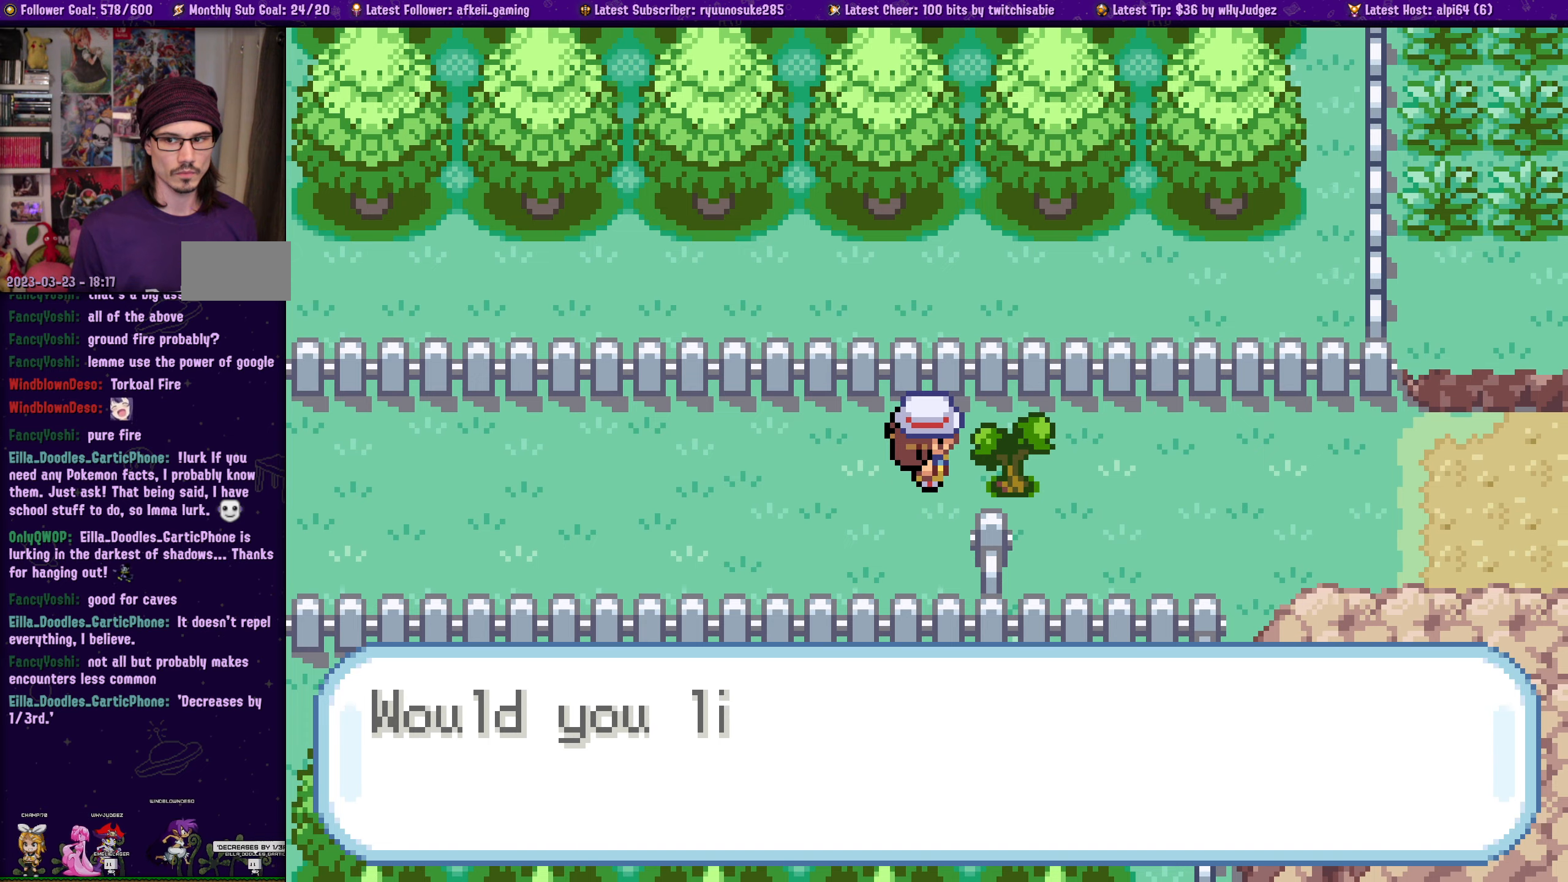
Gameplay with a controller (PlayStation layout); each line is a JSON object with the inputs held at the frame after it. "events" lists button and stick changes between this image and that frame as [ms after this image, input, new state], when the widget could be followed in between. Not read: L2 R2.
{"buttons": ["CROSS", "SQUARE"], "left_stick": "center", "right_stick": "center", "events": [[100, "CROSS", "up"], [233, "CROSS", "down"], [350, "CROSS", "up"], [466, "CROSS", "down"]]}
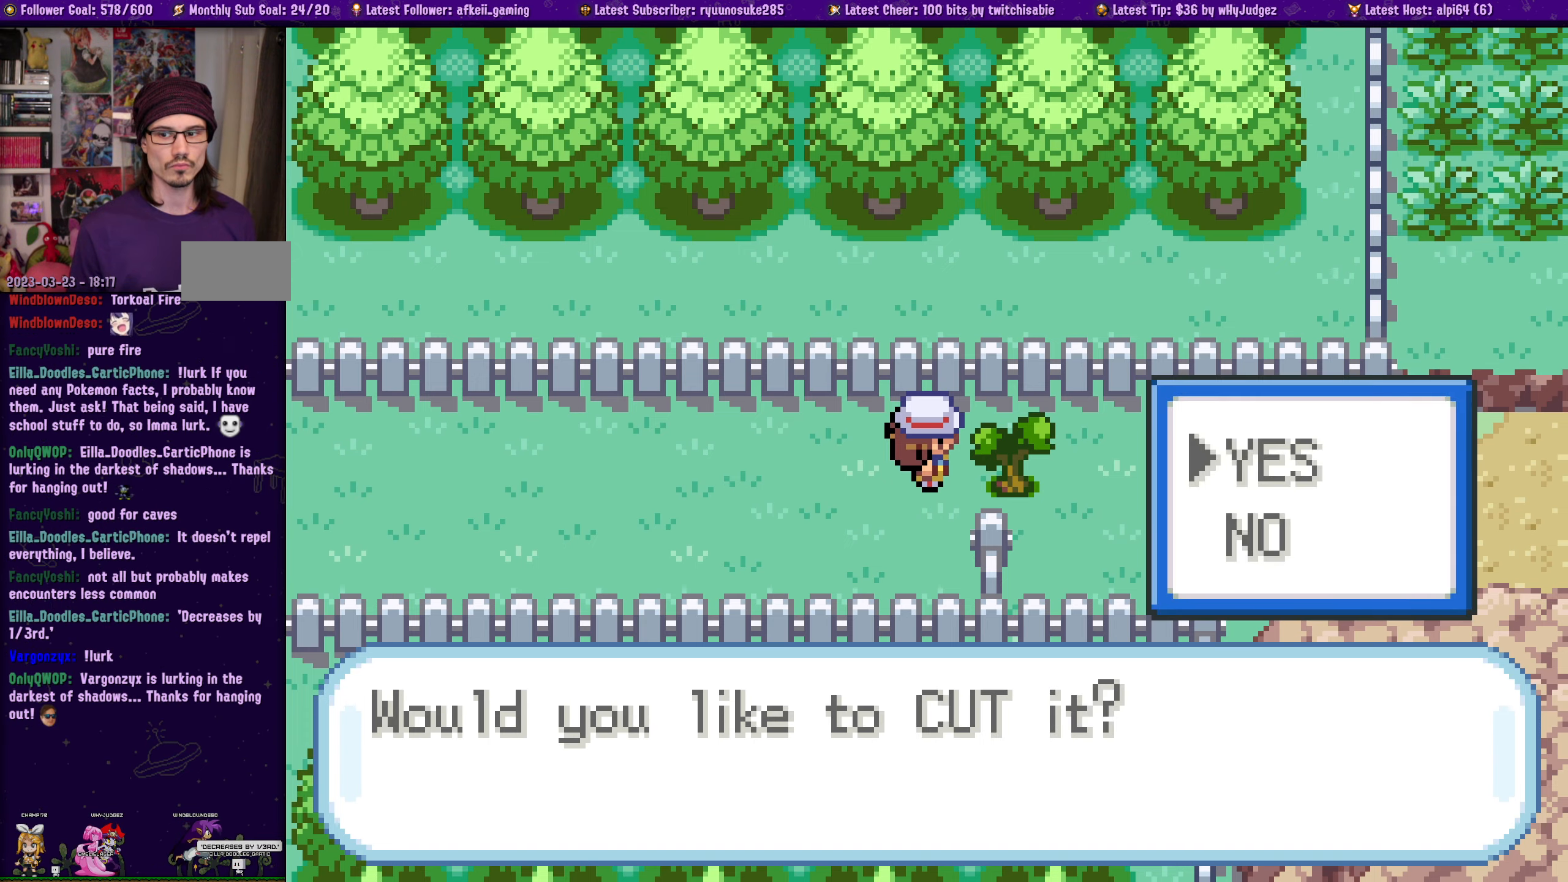
{"buttons": ["CROSS", "SQUARE"], "left_stick": "center", "right_stick": "center", "events": [[83, "CROSS", "up"], [383, "CROSS", "down"]]}
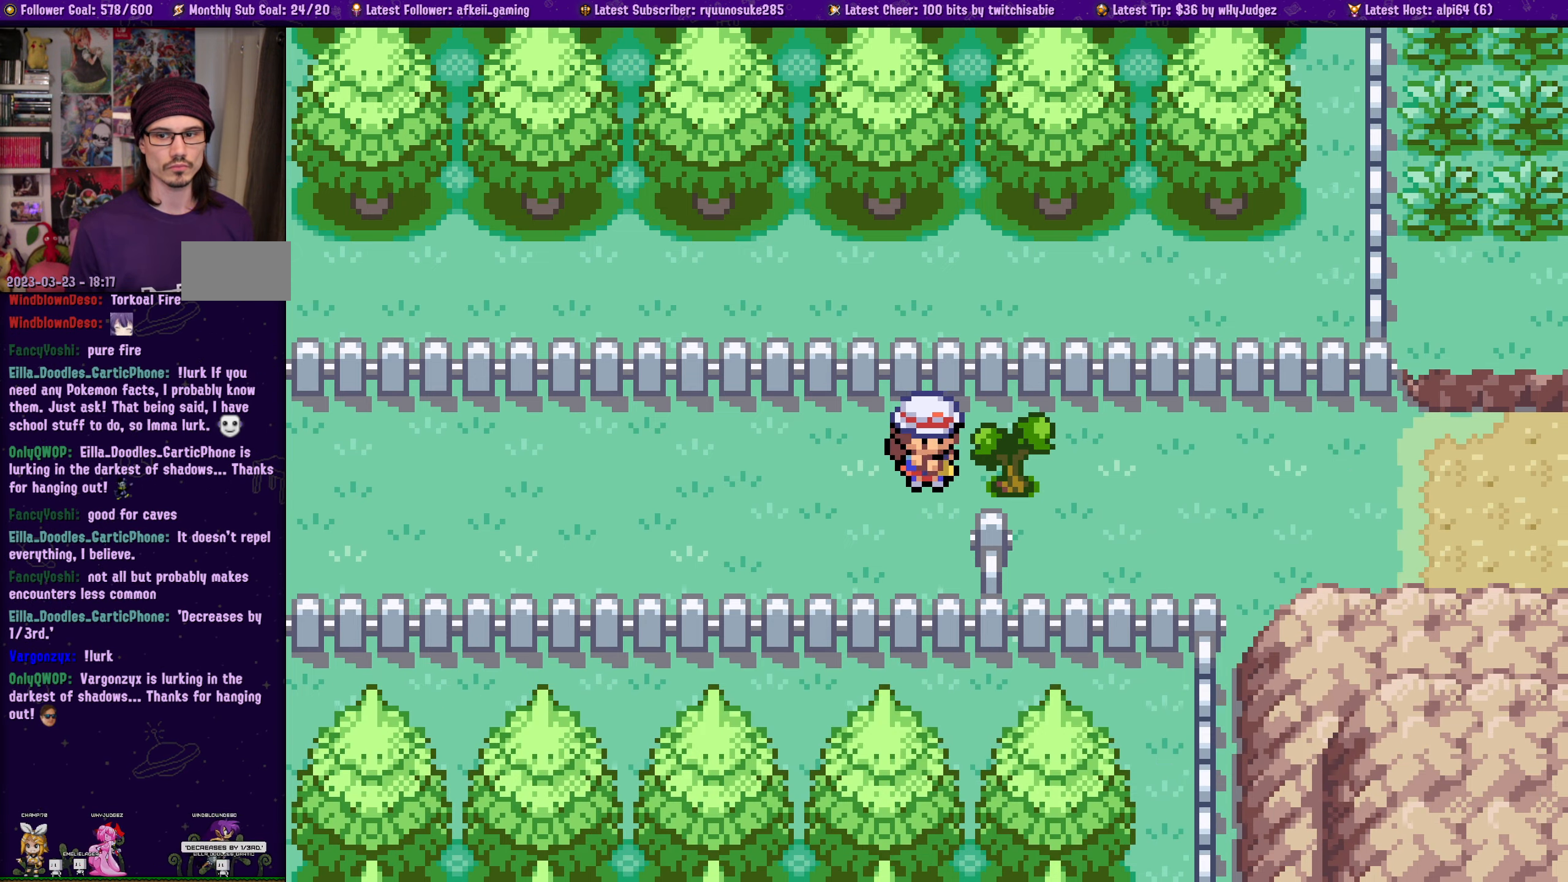
{"buttons": ["CROSS", "SQUARE"], "left_stick": "center", "right_stick": "center", "events": [[33, "CROSS", "up"], [166, "CROSS", "down"], [283, "CROSS", "up"], [466, "CROSS", "down"]]}
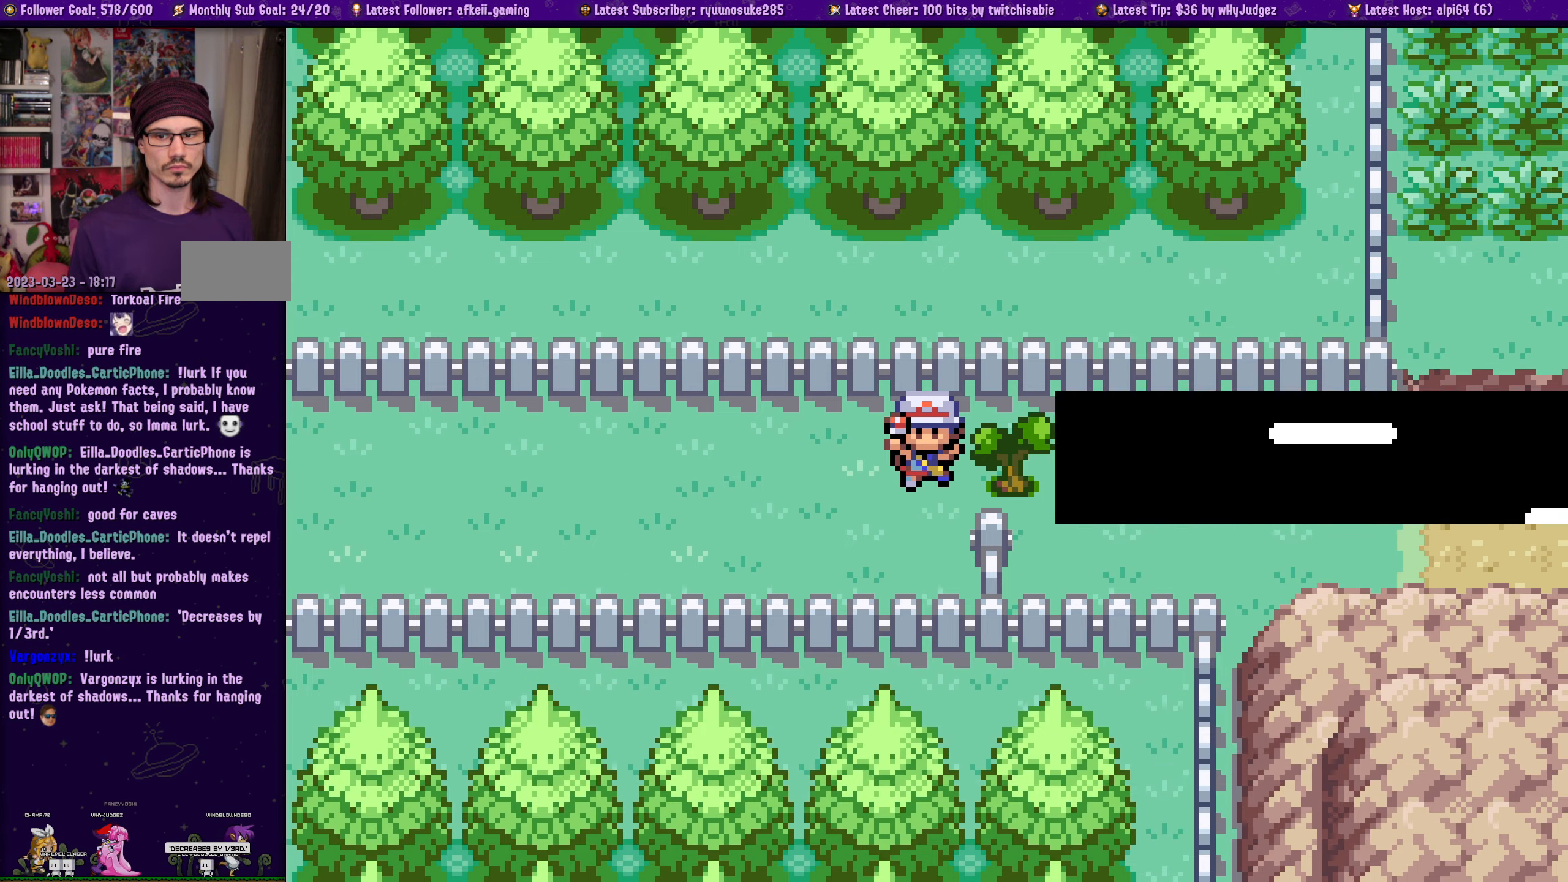
{"buttons": ["CROSS", "SQUARE"], "left_stick": "center", "right_stick": "center", "events": [[133, "CROSS", "up"], [450, "CROSS", "down"]]}
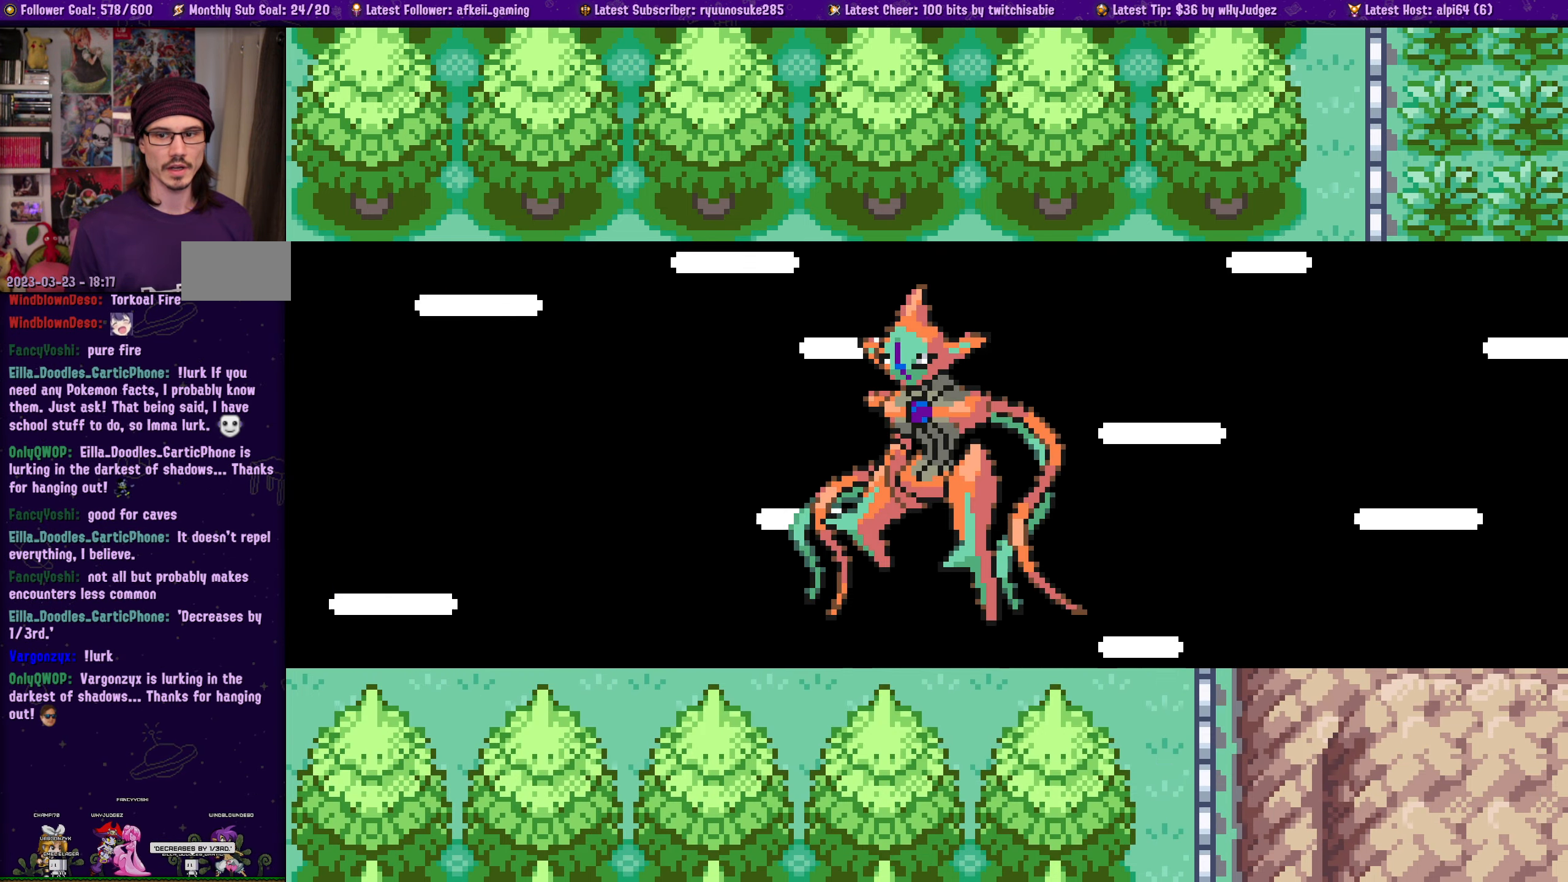
{"buttons": ["SQUARE"], "left_stick": "center", "right_stick": "center", "events": [[83, "CROSS", "up"]]}
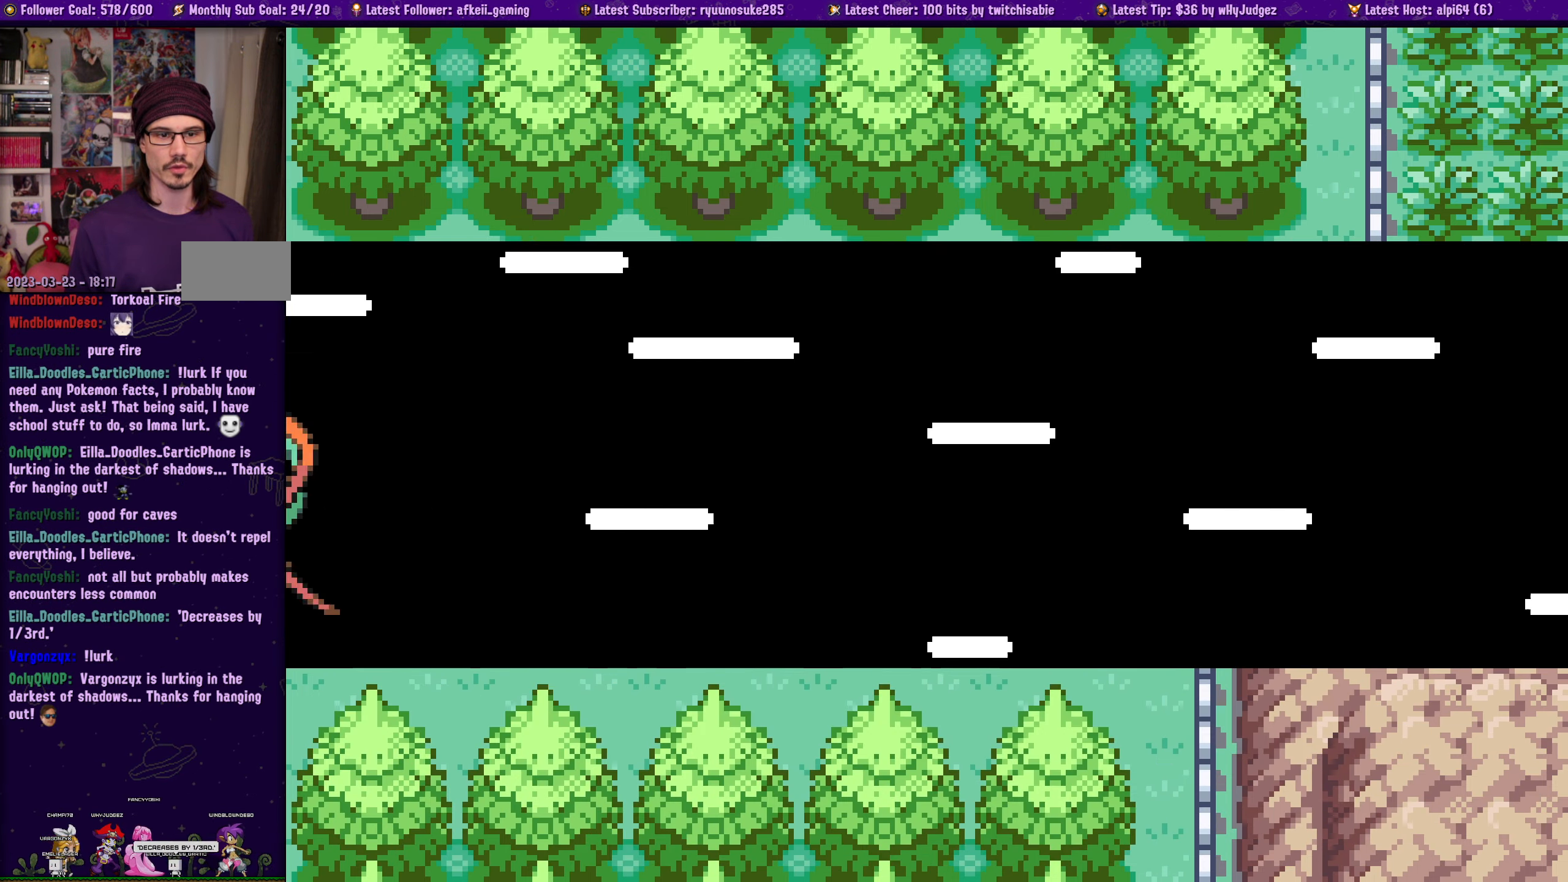
{"buttons": ["SQUARE"], "left_stick": "center", "right_stick": "center", "events": [[133, "CROSS", "down"], [250, "CROSS", "up"]]}
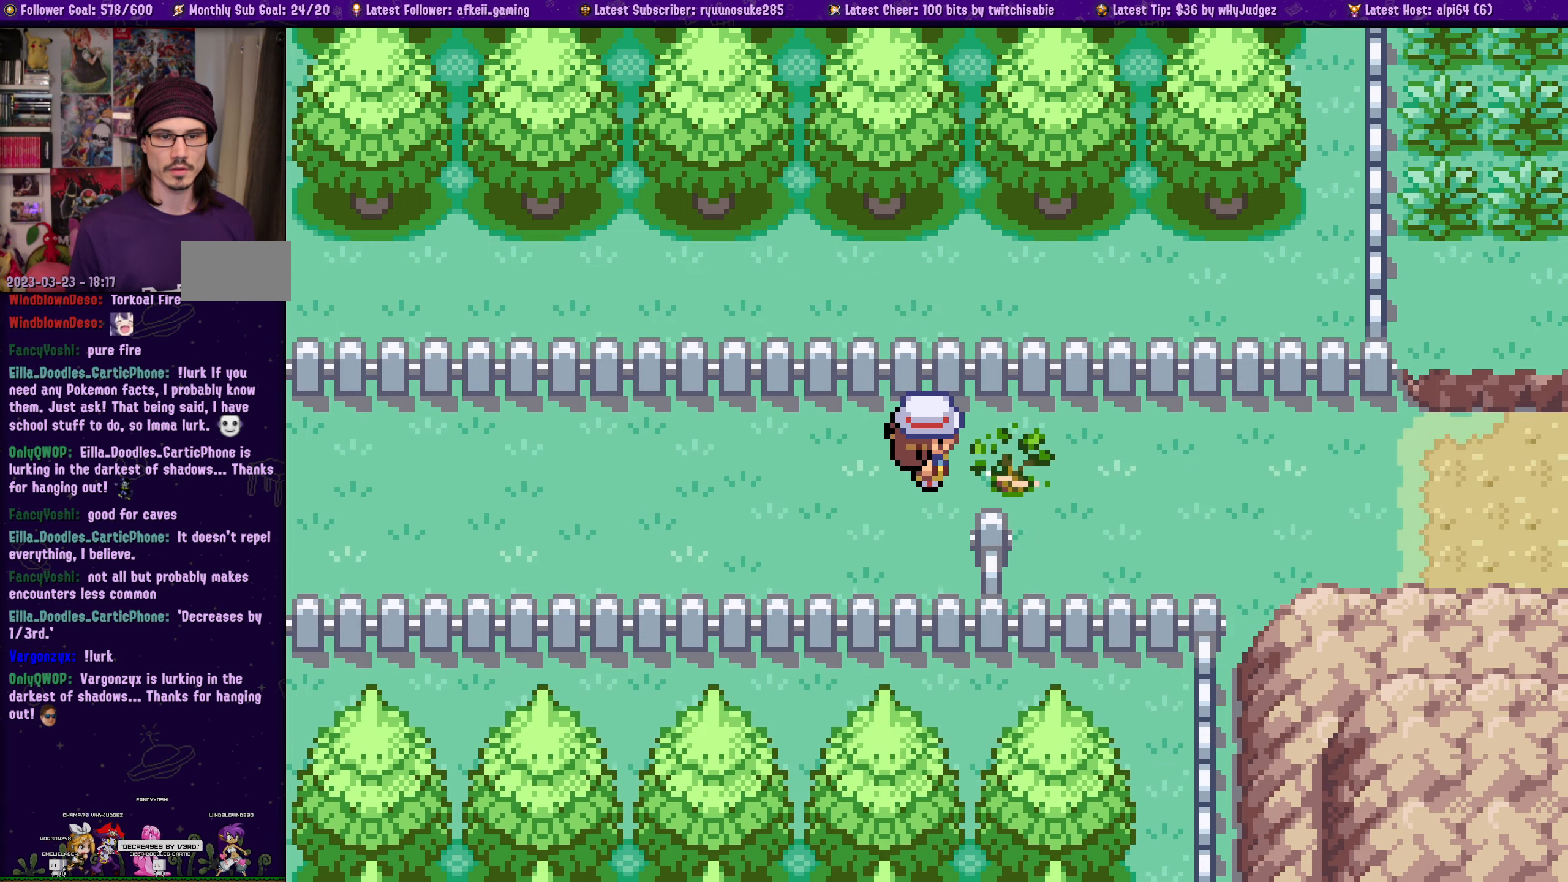
{"buttons": ["SQUARE", "DPAD_RIGHT"], "left_stick": "center", "right_stick": "center", "events": [[116, "DPAD_RIGHT", "down"]]}
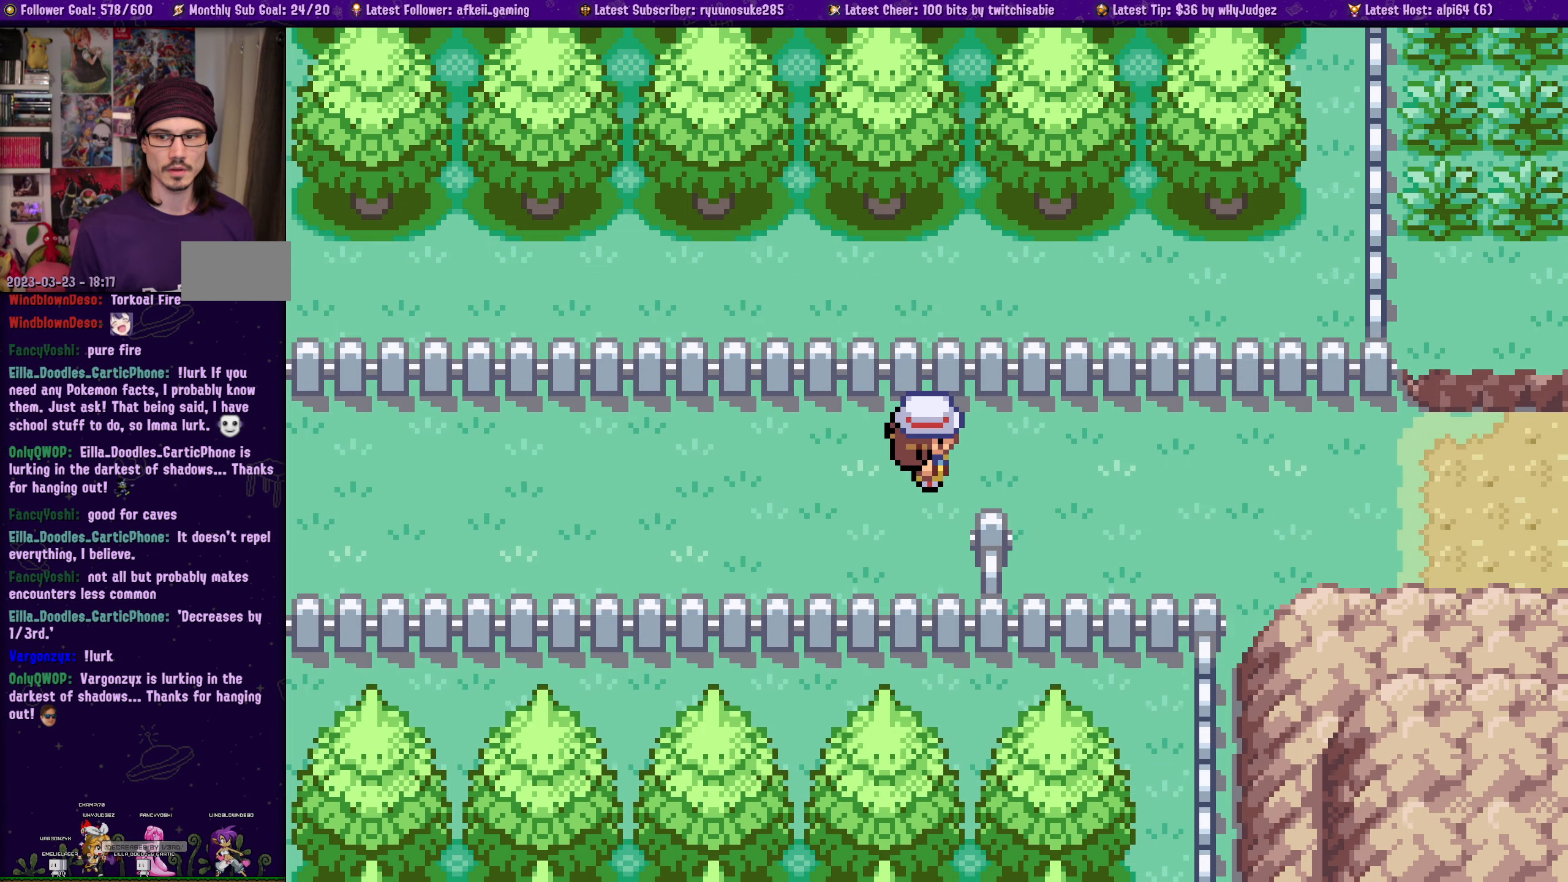
{"buttons": ["SQUARE", "DPAD_RIGHT"], "left_stick": "center", "right_stick": "center", "events": []}
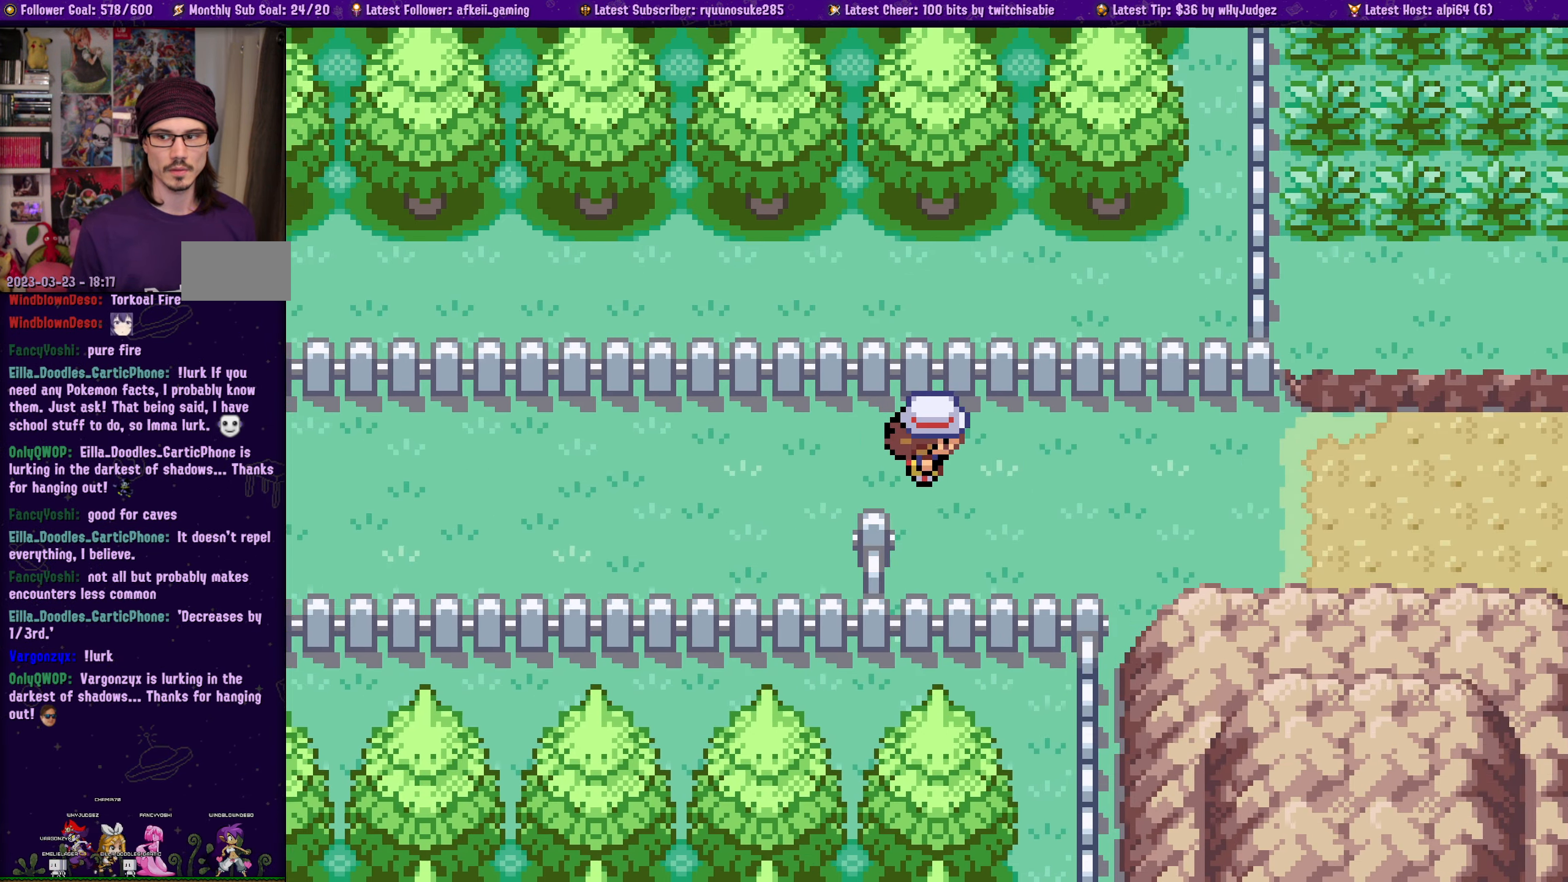
{"buttons": ["SQUARE", "DPAD_RIGHT"], "left_stick": "center", "right_stick": "center", "events": [[83, "DPAD_RIGHT", "up"], [216, "DPAD_RIGHT", "down"]]}
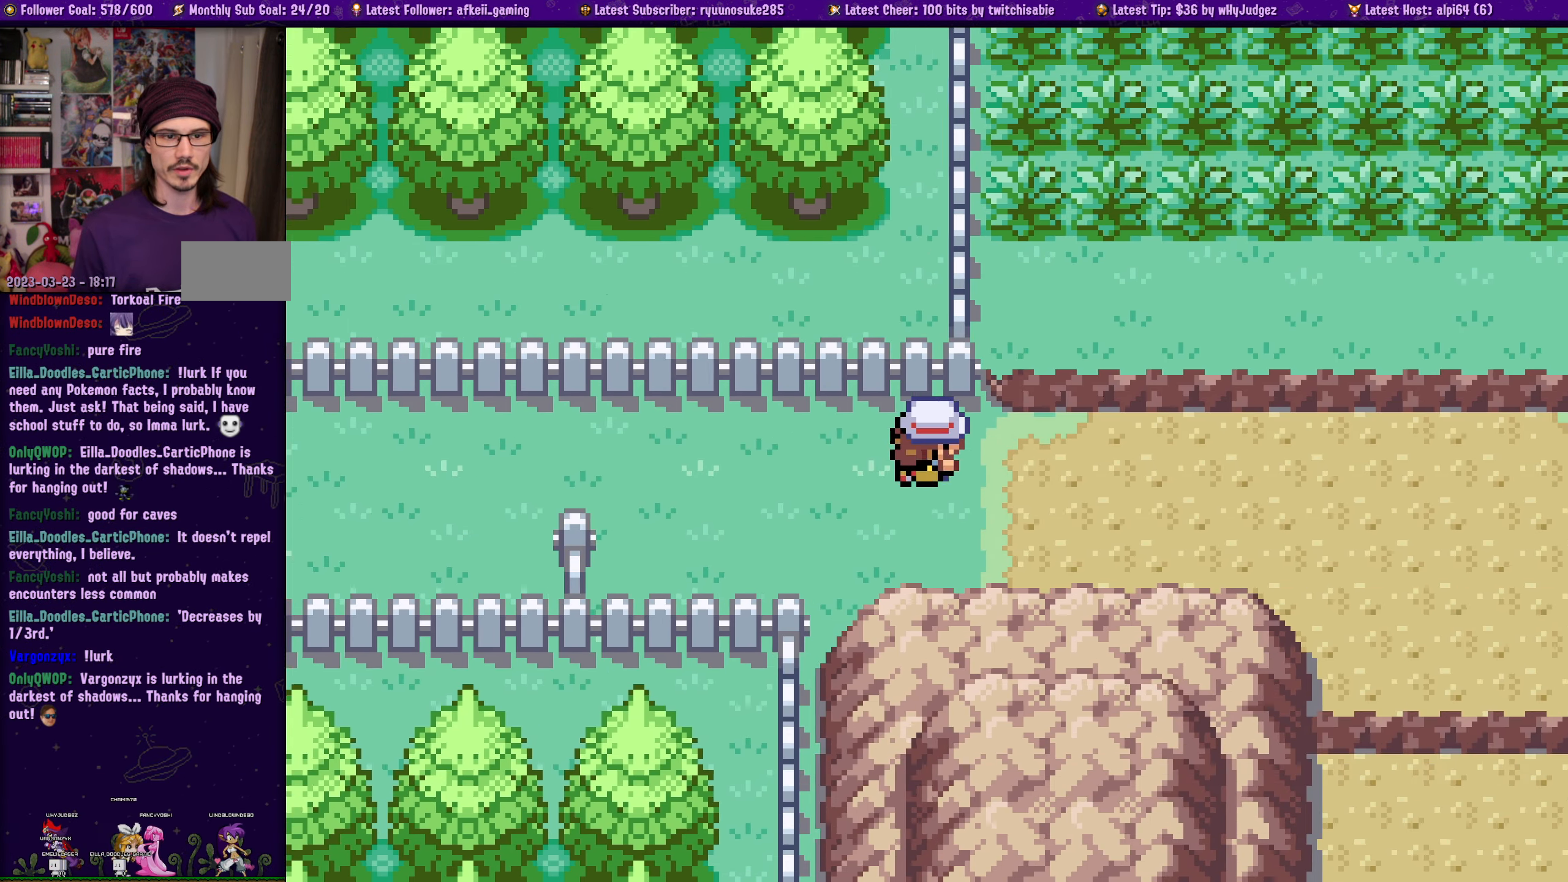
{"buttons": ["SQUARE", "DPAD_RIGHT"], "left_stick": "center", "right_stick": "center", "events": []}
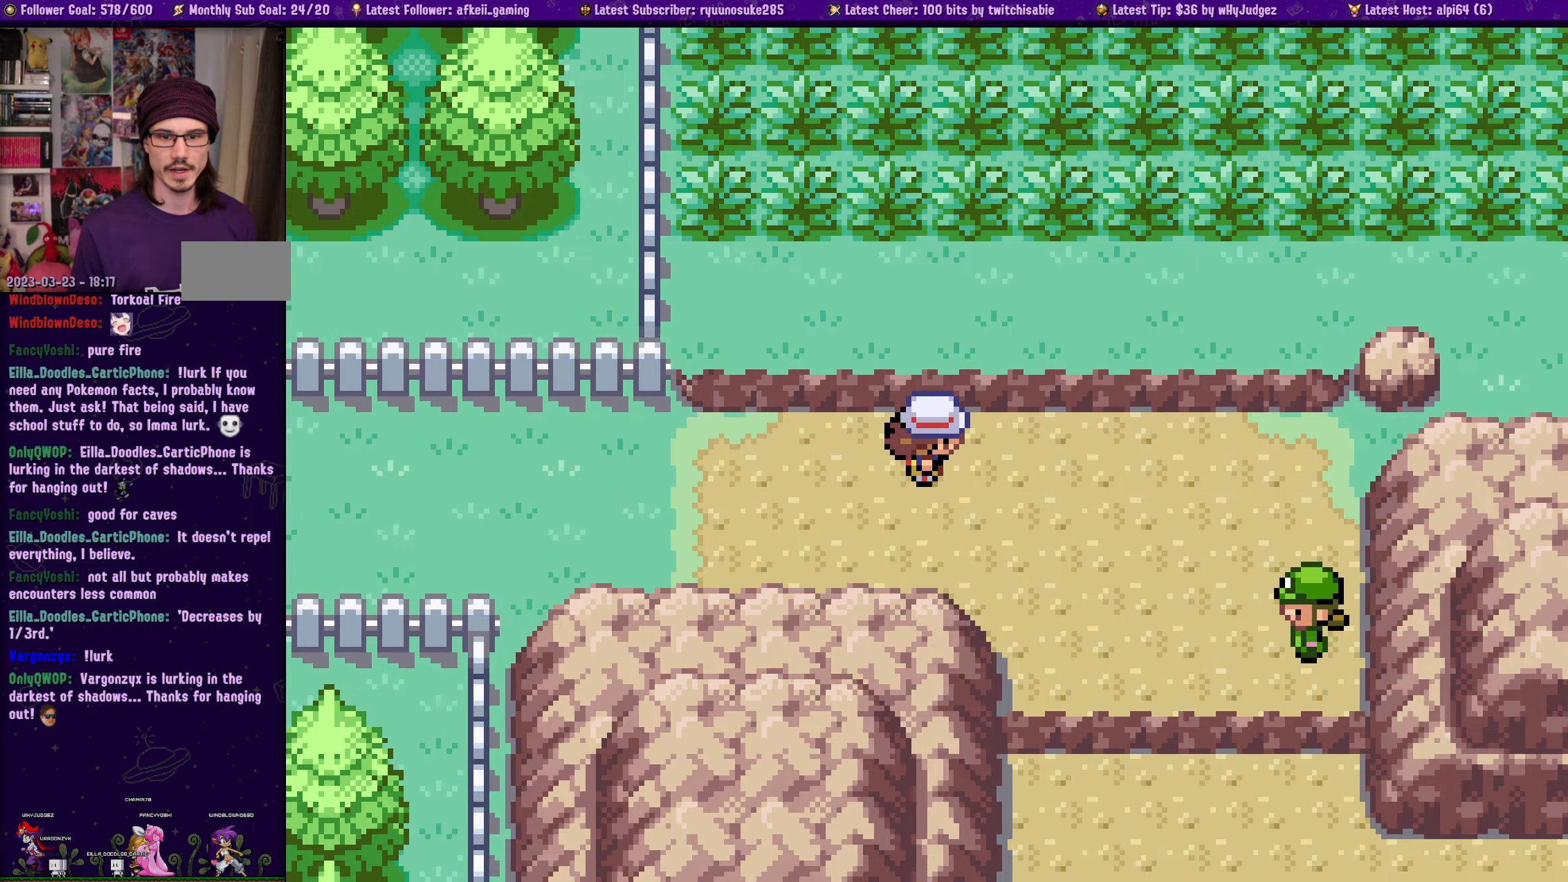
{"buttons": ["SQUARE", "DPAD_DOWN"], "left_stick": "center", "right_stick": "center", "events": [[333, "DPAD_DOWN", "down"], [333, "DPAD_RIGHT", "up"]]}
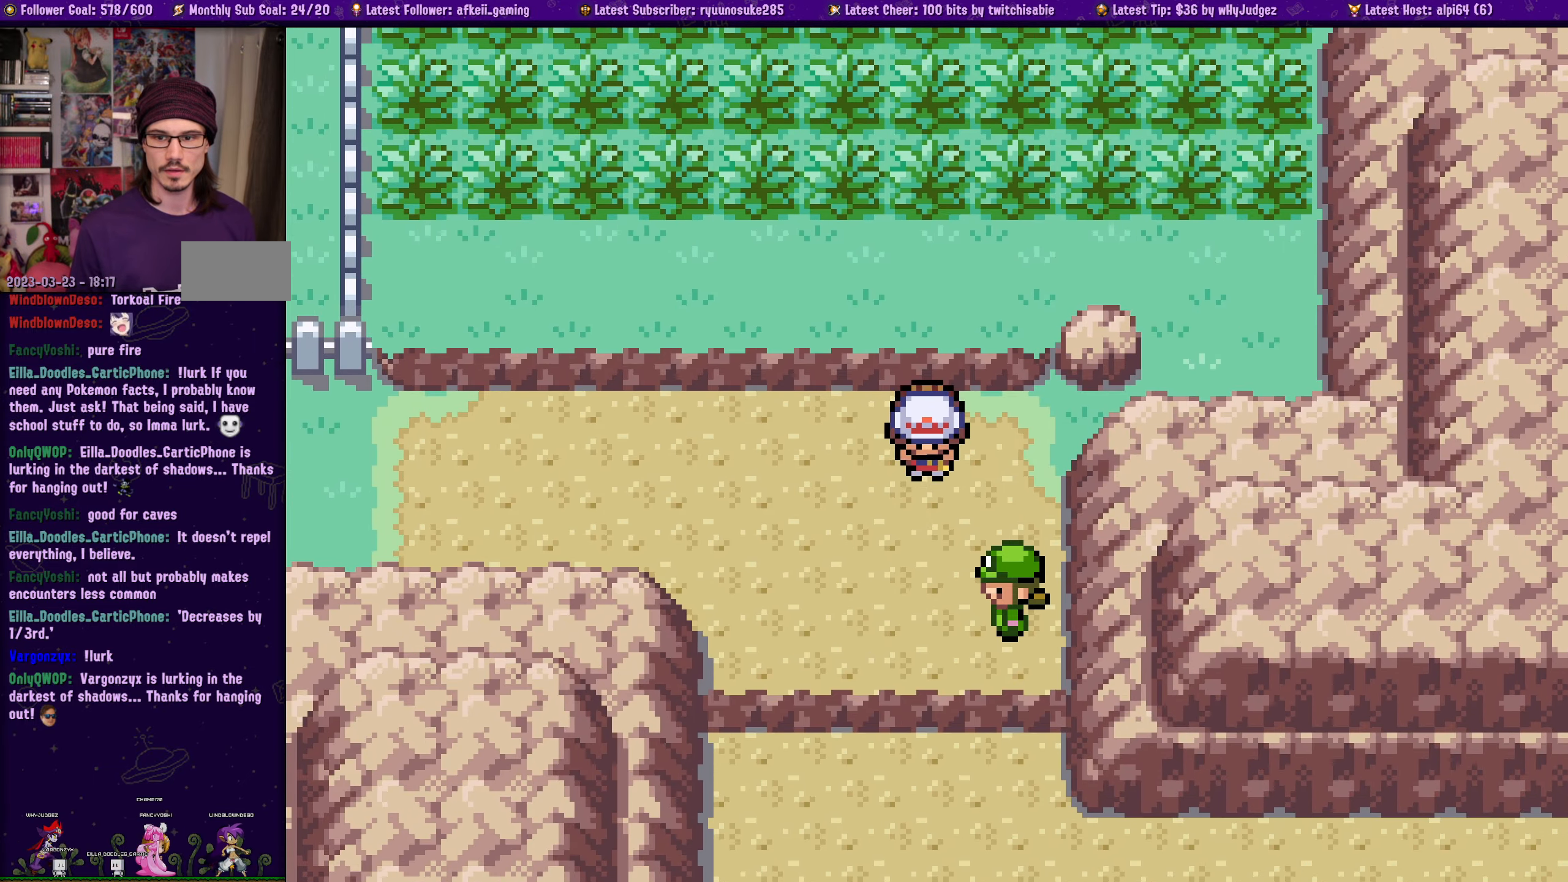
{"buttons": ["SQUARE", "DPAD_DOWN"], "left_stick": "center", "right_stick": "center", "events": []}
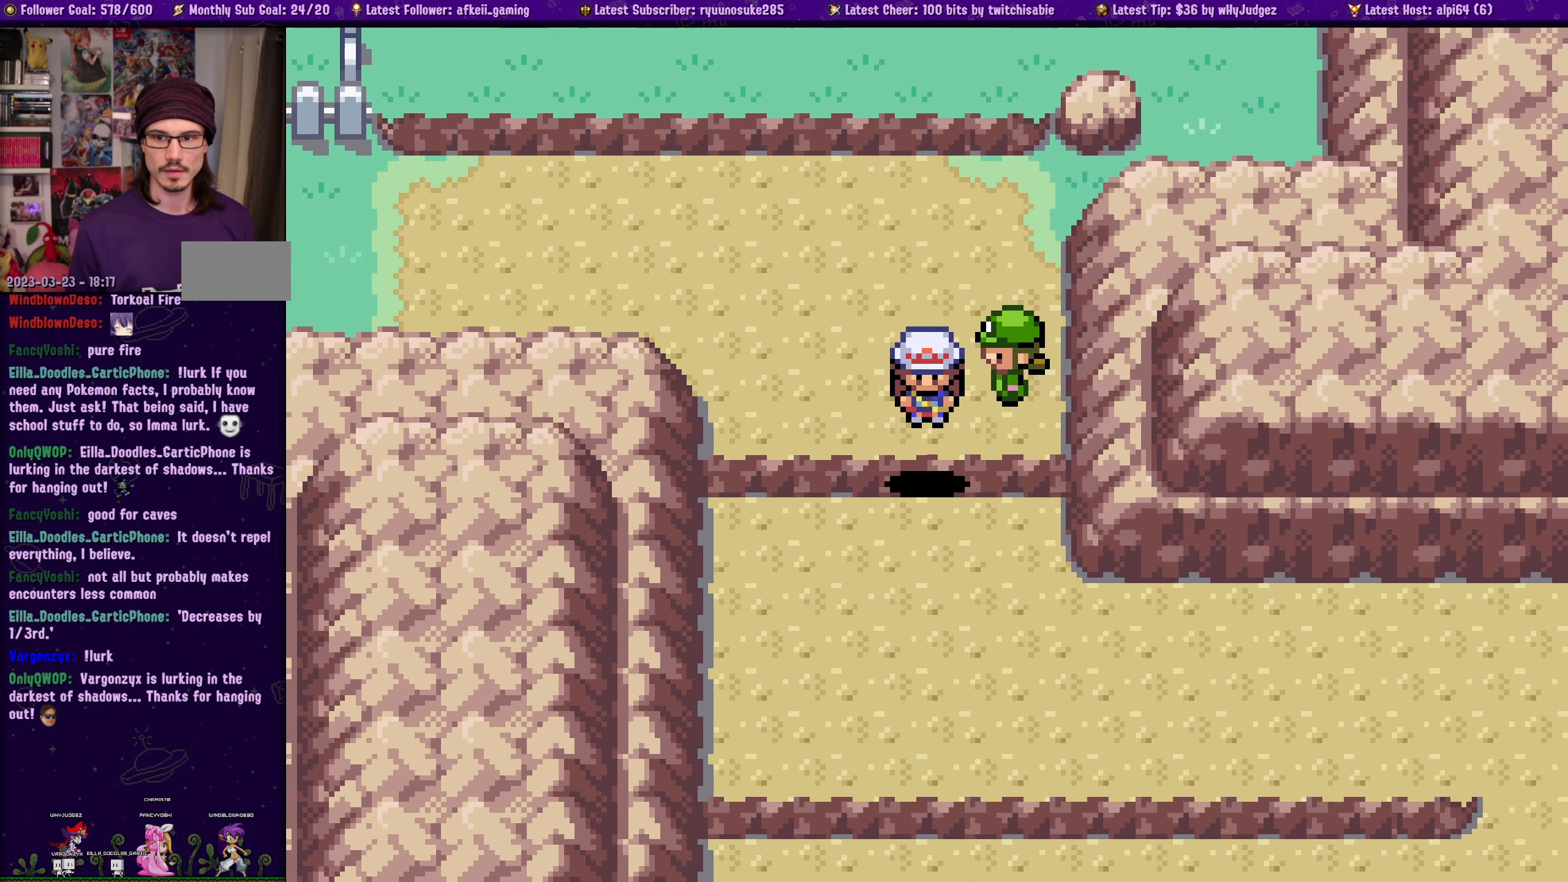
{"buttons": ["DPAD_DOWN"], "left_stick": "center", "right_stick": "center", "events": [[183, "DPAD_DOWN", "up"], [183, "SQUARE", "up"], [383, "DPAD_DOWN", "down"]]}
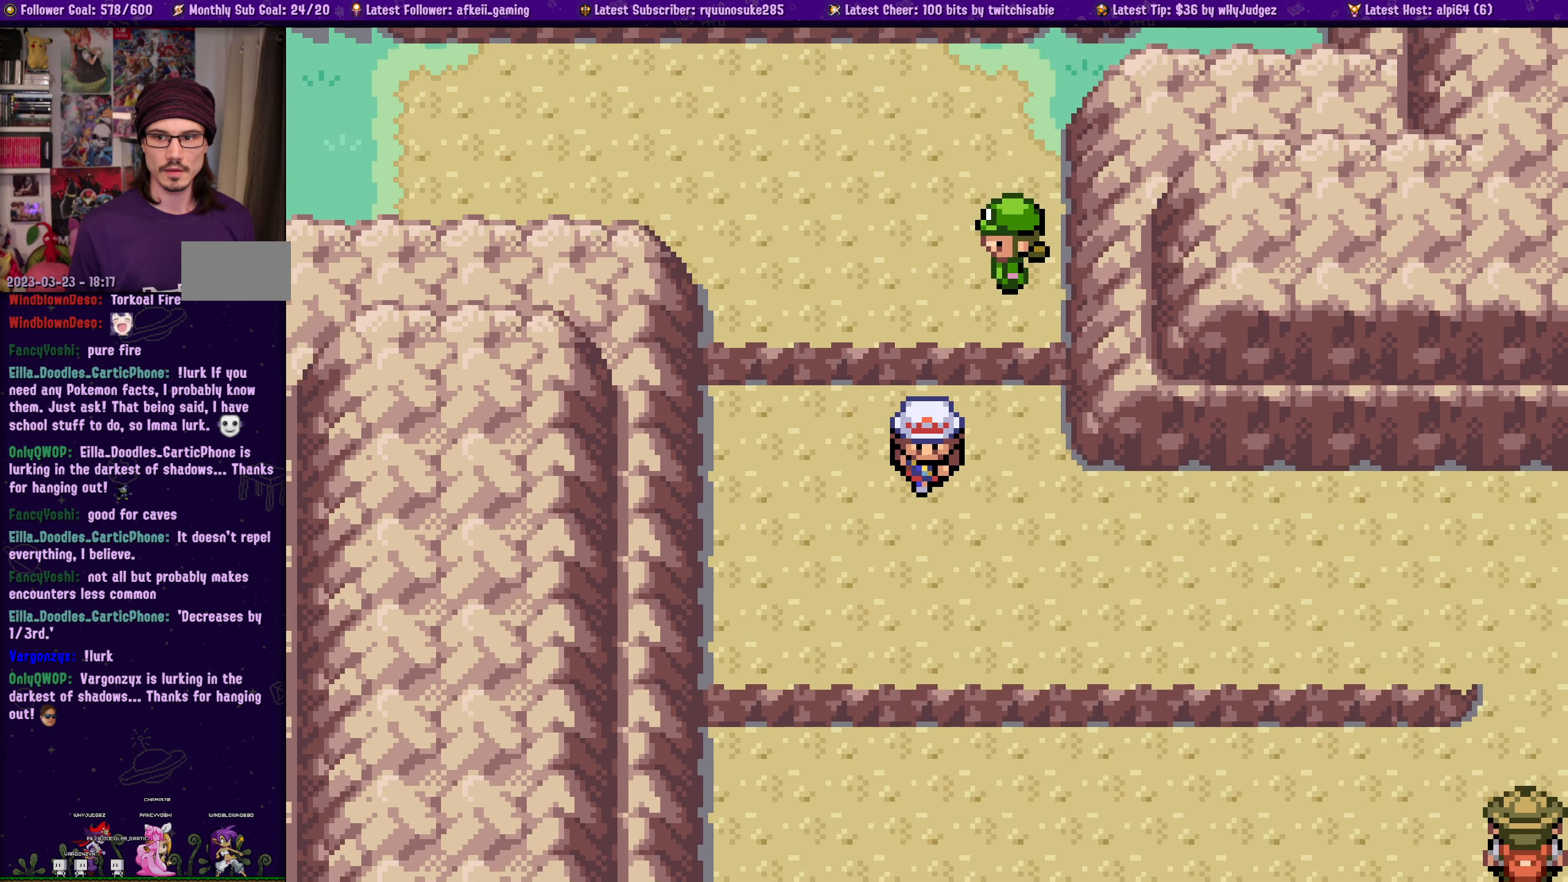
{"buttons": ["SQUARE", "DPAD_RIGHT"], "left_stick": "center", "right_stick": "center", "events": [[83, "DPAD_DOWN", "up"], [133, "DPAD_RIGHT", "down"], [283, "SQUARE", "down"]]}
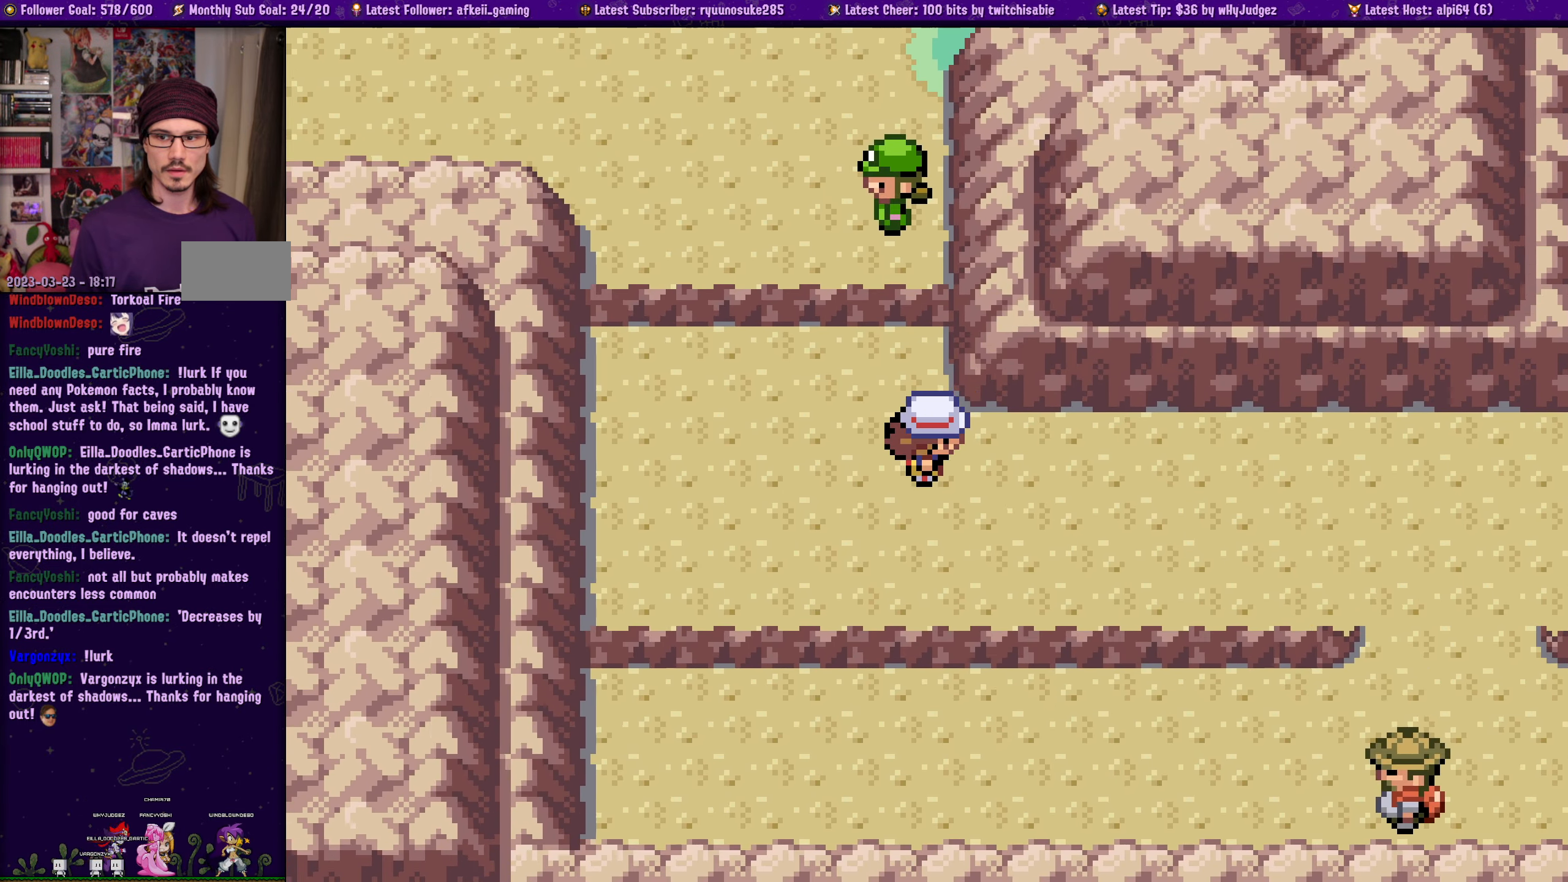
{"buttons": ["SQUARE", "DPAD_RIGHT"], "left_stick": "center", "right_stick": "center", "events": []}
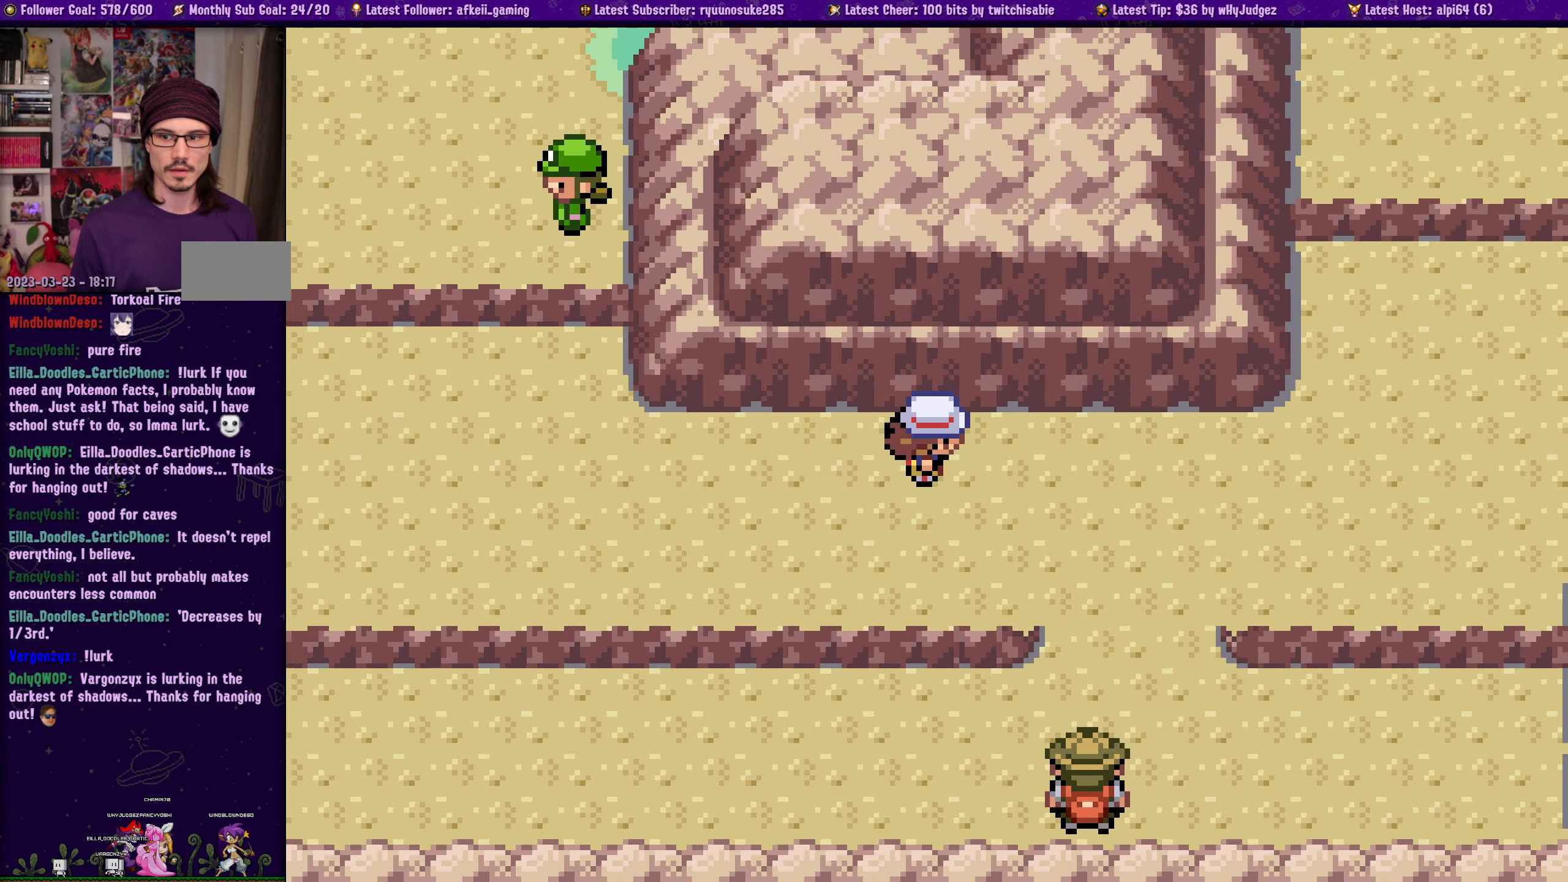
{"buttons": ["SQUARE", "DPAD_RIGHT"], "left_stick": "center", "right_stick": "center", "events": [[83, "DPAD_RIGHT", "up"], [233, "DPAD_RIGHT", "down"]]}
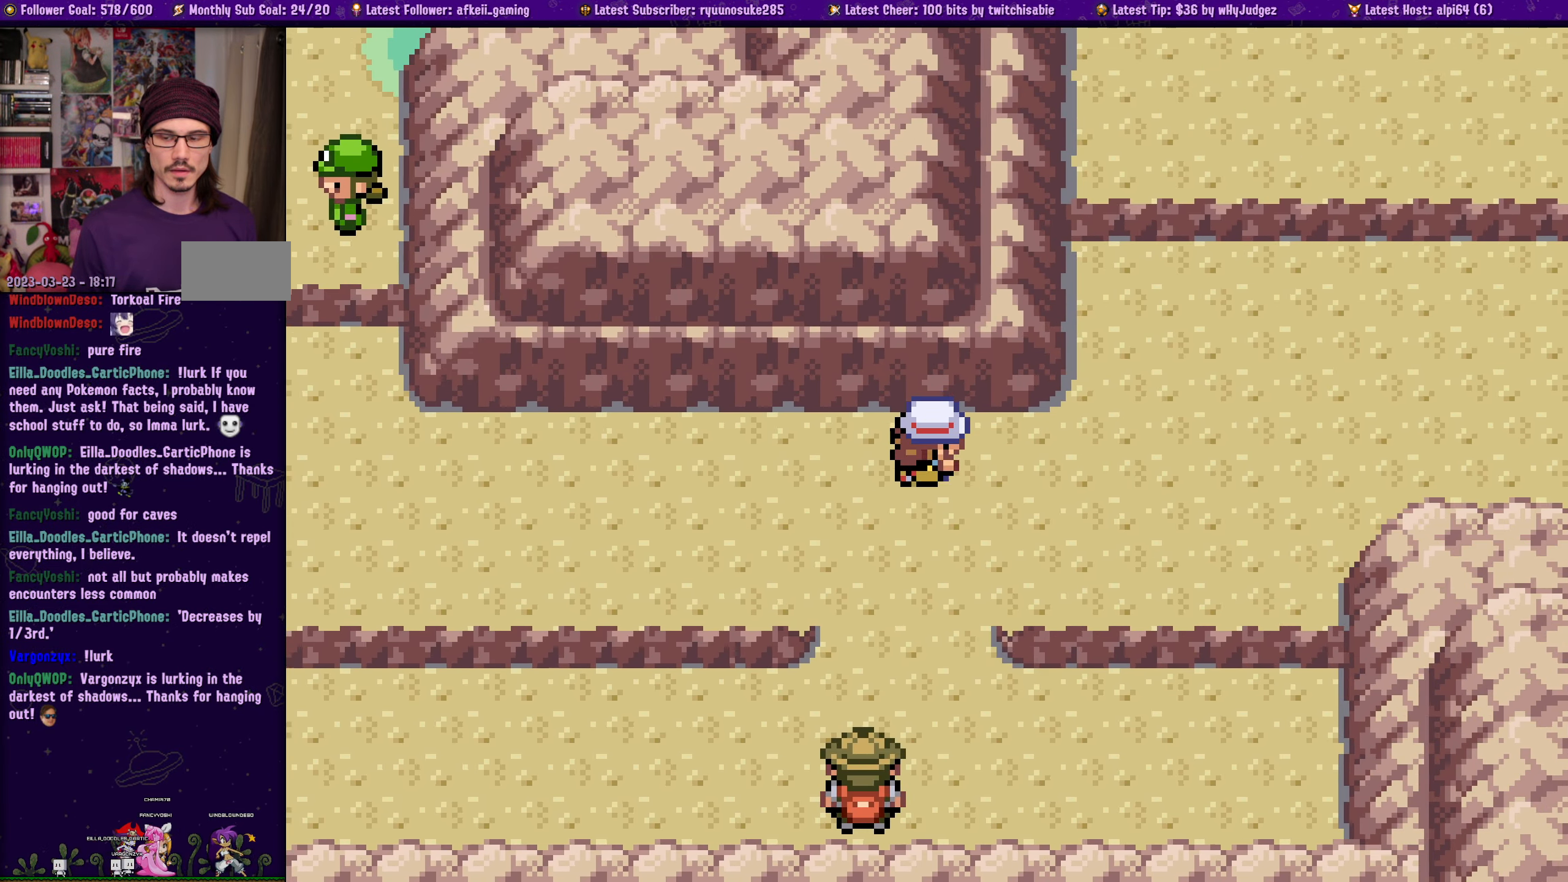
{"buttons": ["SQUARE", "DPAD_RIGHT"], "left_stick": "center", "right_stick": "center", "events": []}